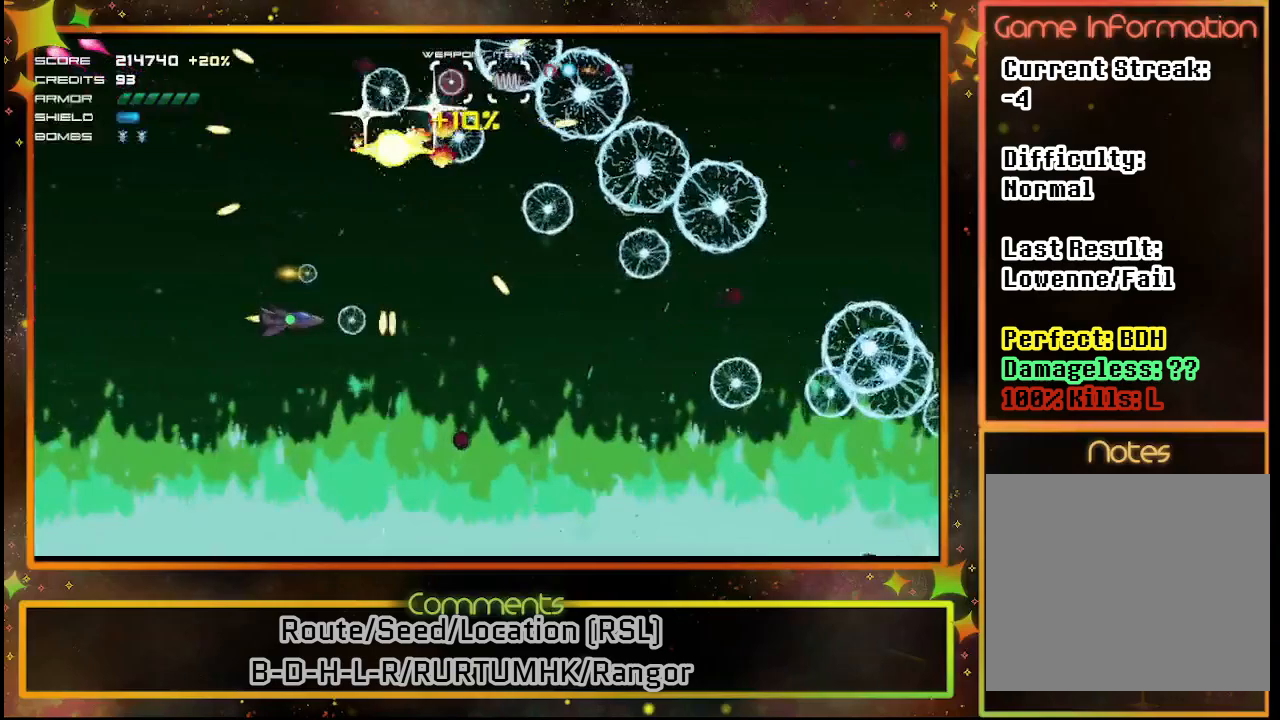
Gameplay with a controller (PlayStation layout); each line is a JSON object with the inputs held at the frame after it. "events" lists button and stick changes between this image and that frame as [ms after this image, input, new state], when the widget could be followed in between. Not read: R3 right_stick.
{"buttons": ["SQUARE", "DPAD_RIGHT"], "left_stick": "center", "events": [[117, "DPAD_DOWN", "down"], [267, "DPAD_DOWN", "up"], [433, "DPAD_RIGHT", "down"]]}
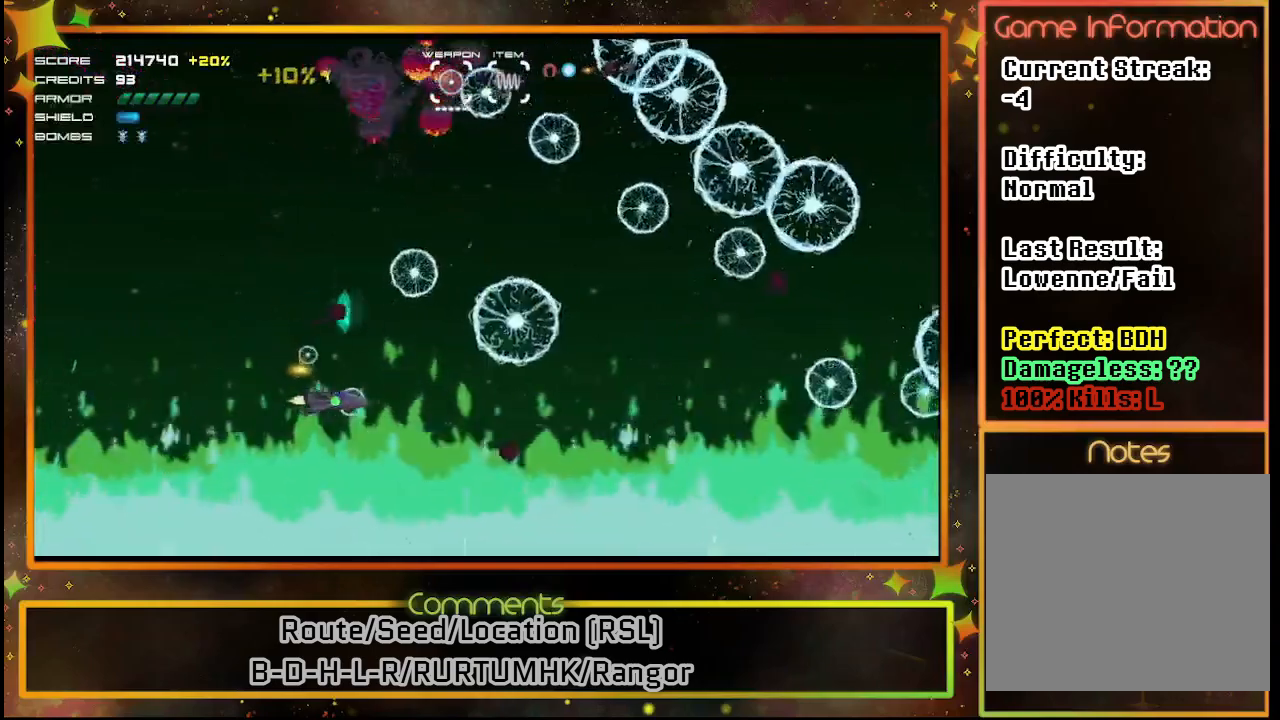
{"buttons": ["SQUARE"], "left_stick": "center", "events": [[83, "DPAD_UP", "down"], [217, "DPAD_RIGHT", "up"], [233, "DPAD_UP", "up"], [250, "DPAD_RIGHT", "down"], [350, "DPAD_DOWN", "down"], [367, "DPAD_DOWN", "up"], [383, "DPAD_RIGHT", "up"]]}
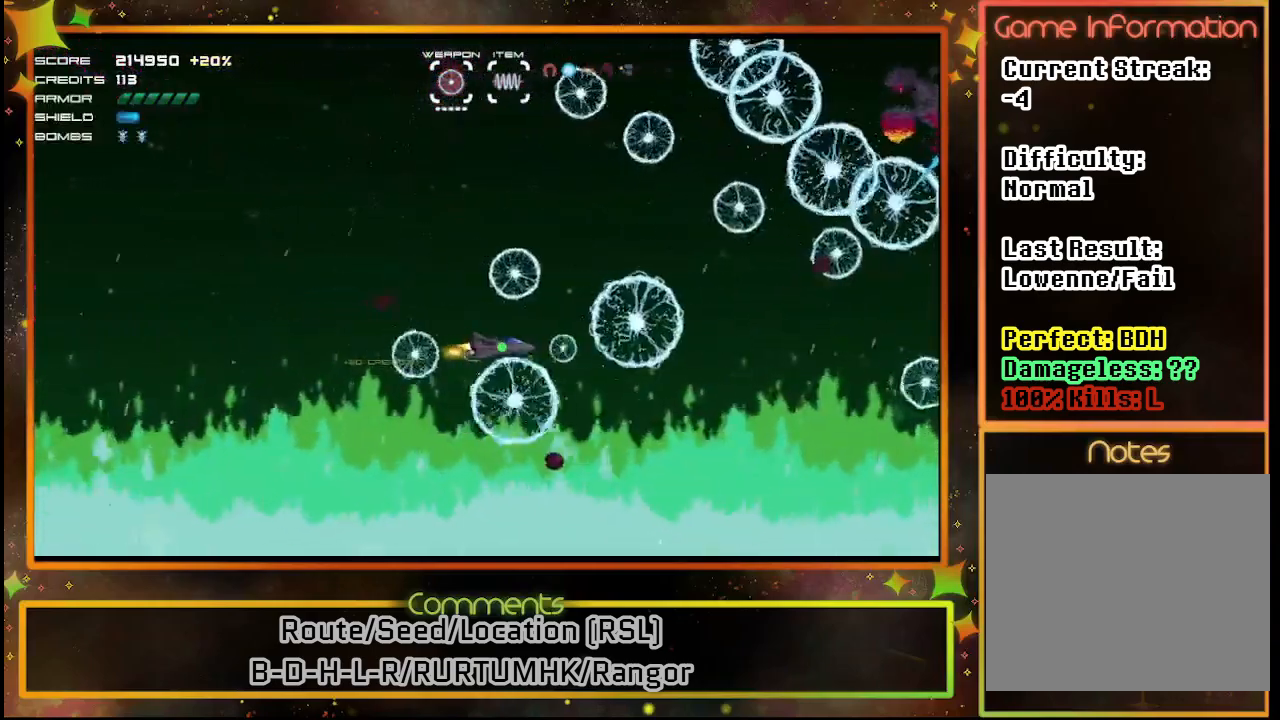
{"buttons": ["SQUARE"], "left_stick": "center", "events": [[217, "DPAD_UP", "down"], [467, "DPAD_UP", "up"]]}
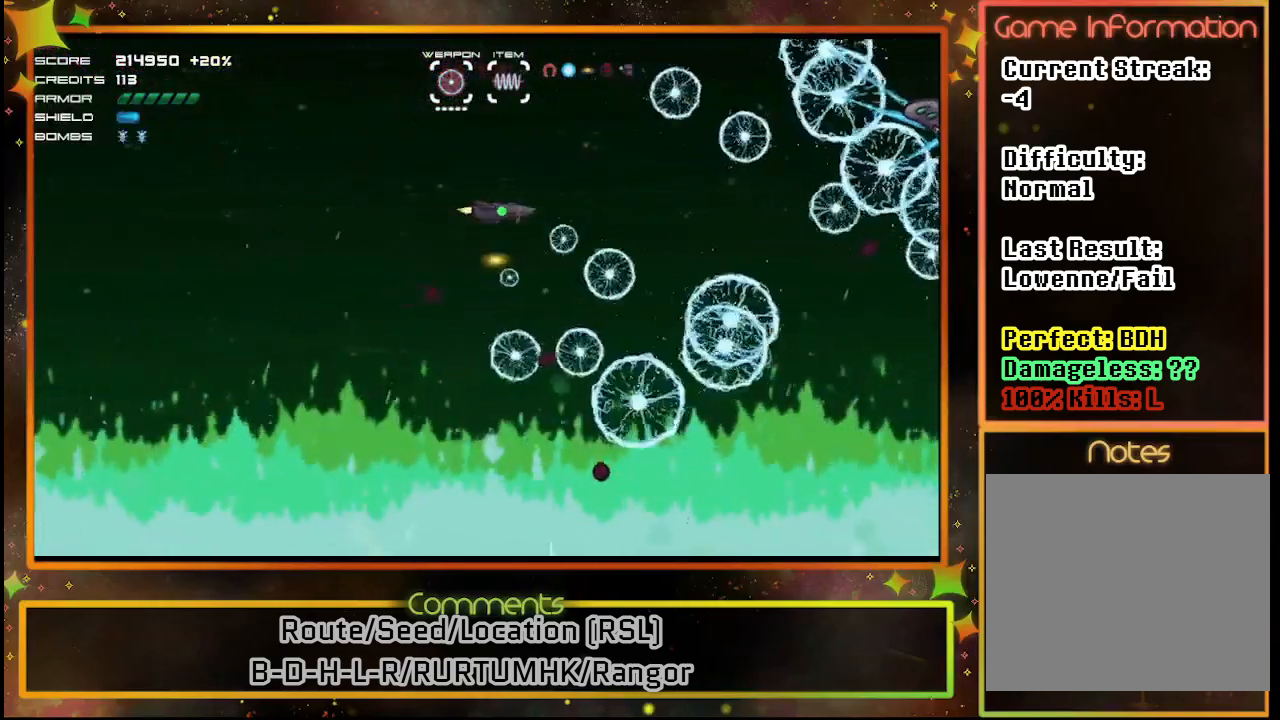
{"buttons": ["SQUARE"], "left_stick": "center", "events": []}
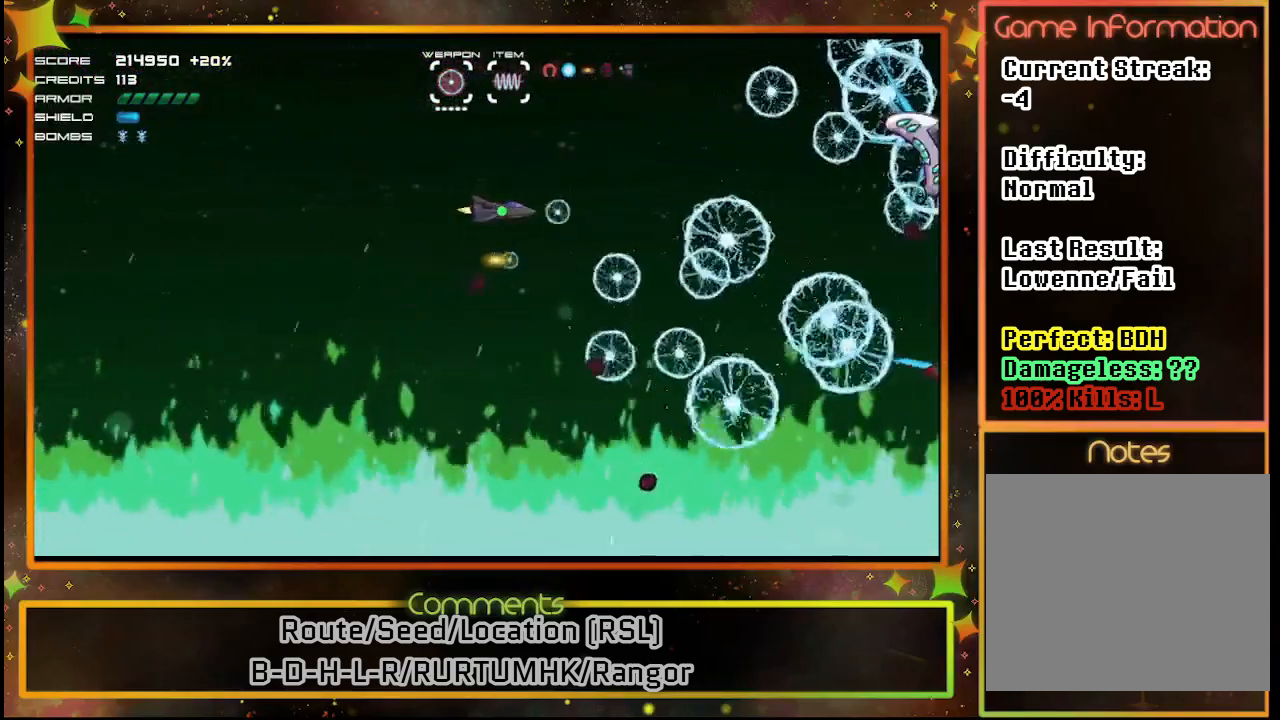
{"buttons": ["SQUARE", "DPAD_LEFT"], "left_stick": "center", "events": [[400, "DPAD_LEFT", "down"]]}
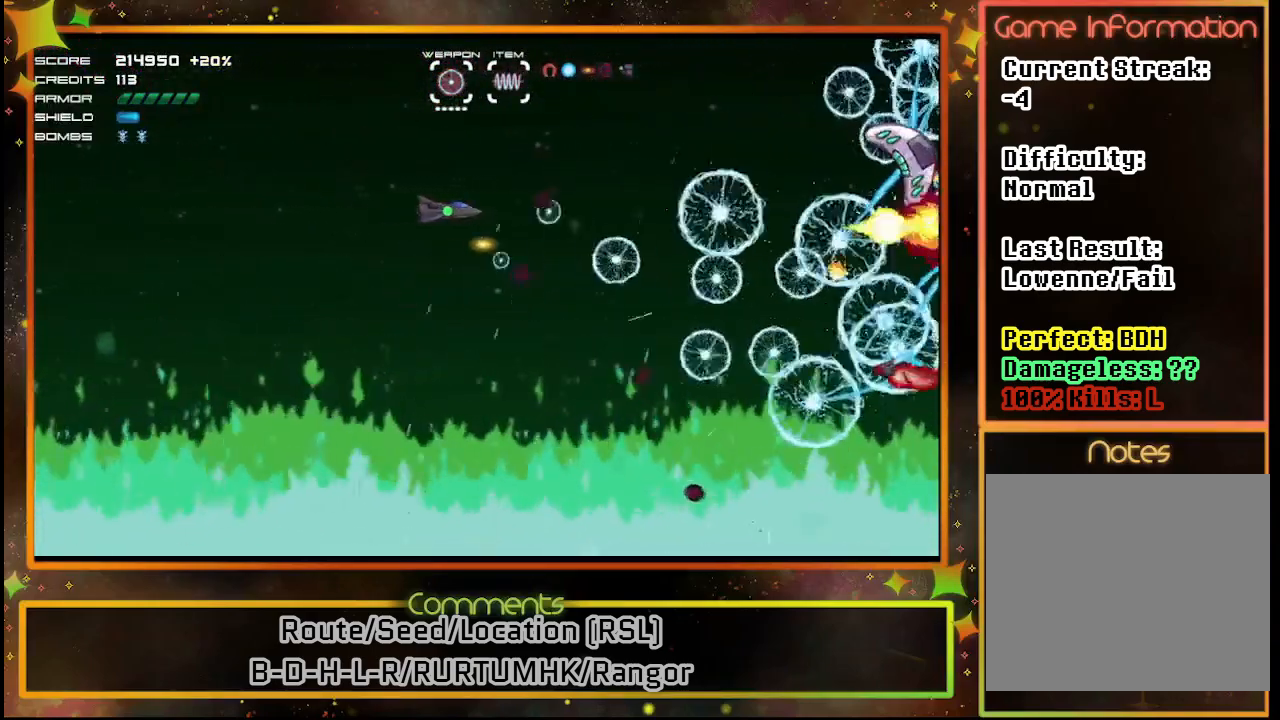
{"buttons": ["SQUARE"], "left_stick": "center", "events": [[117, "DPAD_LEFT", "up"], [150, "DPAD_DOWN", "down"], [283, "DPAD_DOWN", "up"]]}
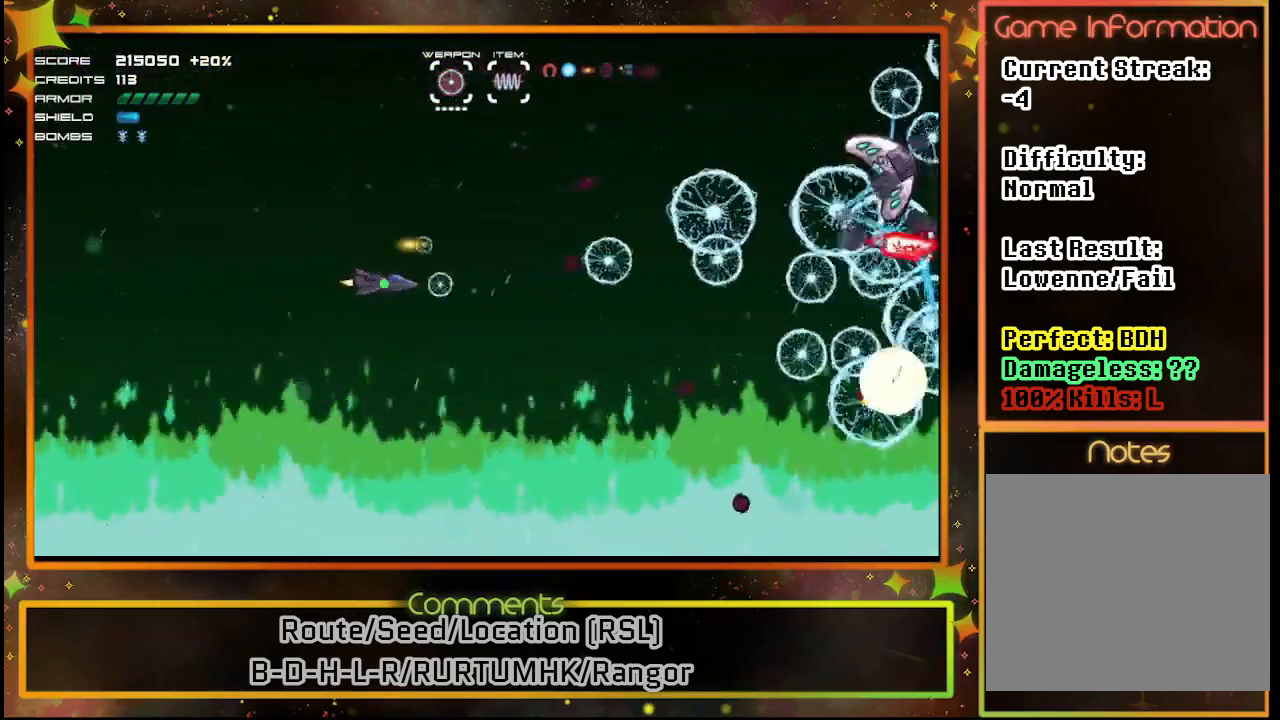
{"buttons": ["SQUARE"], "left_stick": "center", "events": [[167, "DPAD_DOWN", "down"], [250, "DPAD_DOWN", "up"]]}
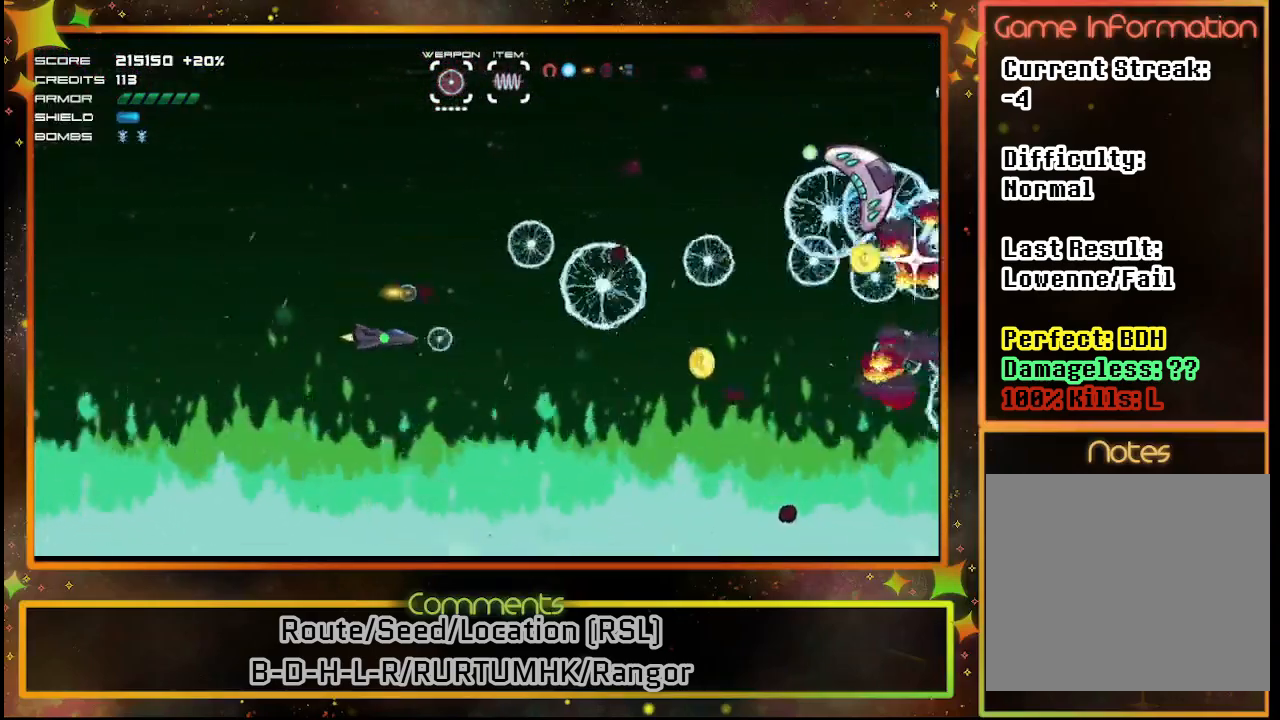
{"buttons": ["SQUARE", "DPAD_UP"], "left_stick": "center", "events": [[233, "DPAD_LEFT", "down"], [400, "DPAD_UP", "down"], [467, "DPAD_LEFT", "up"]]}
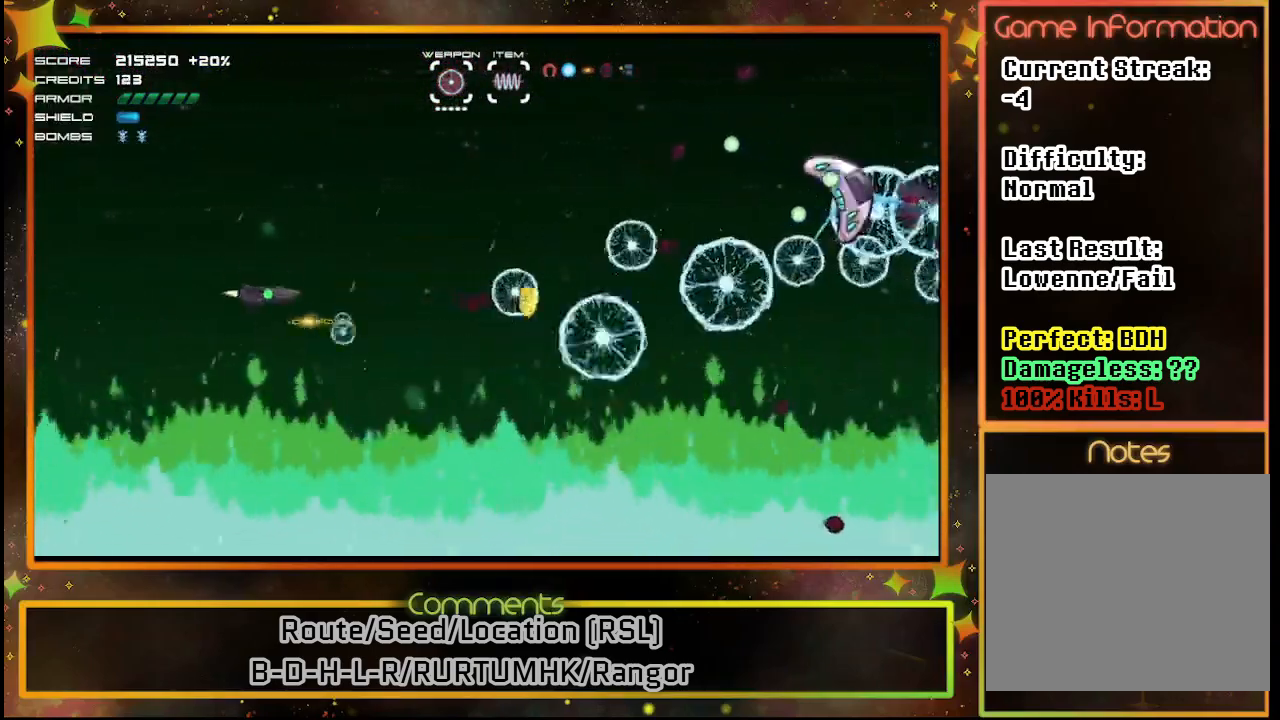
{"buttons": ["SQUARE"], "left_stick": "center", "events": [[117, "DPAD_UP", "up"], [183, "DPAD_RIGHT", "down"], [417, "DPAD_RIGHT", "up"]]}
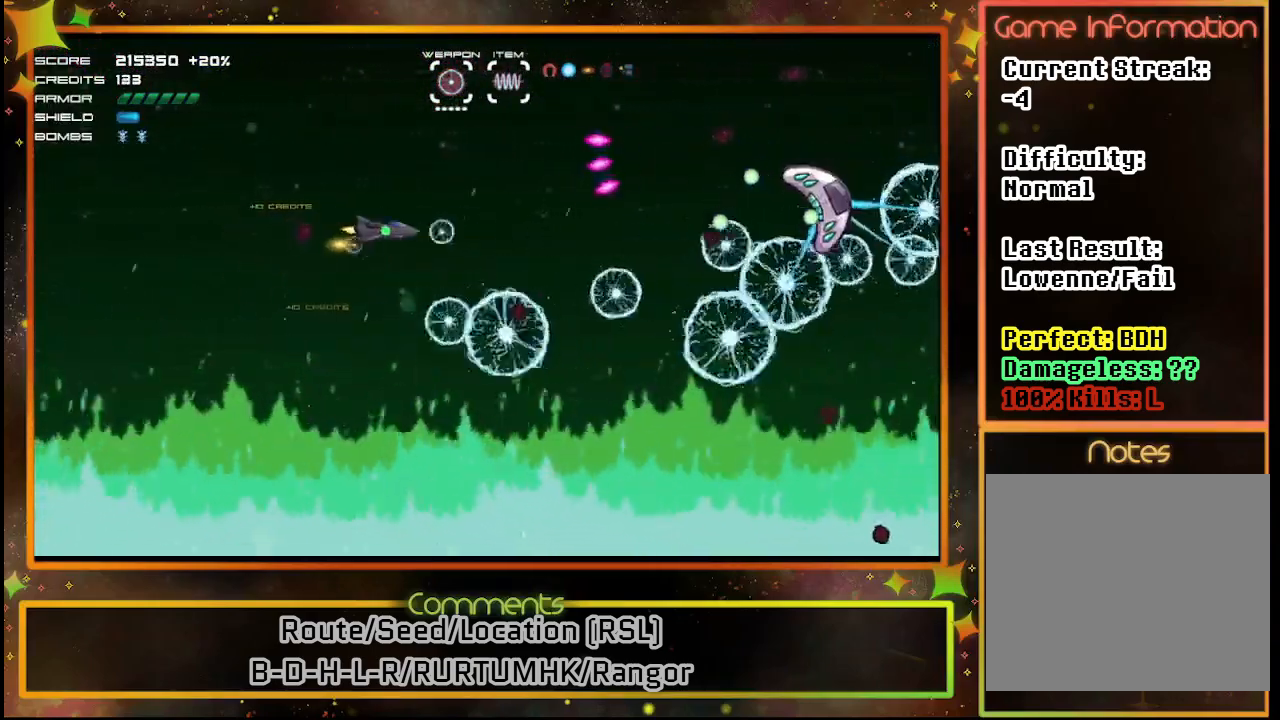
{"buttons": ["SQUARE"], "left_stick": "center", "events": [[200, "DPAD_DOWN", "down"], [433, "DPAD_DOWN", "up"]]}
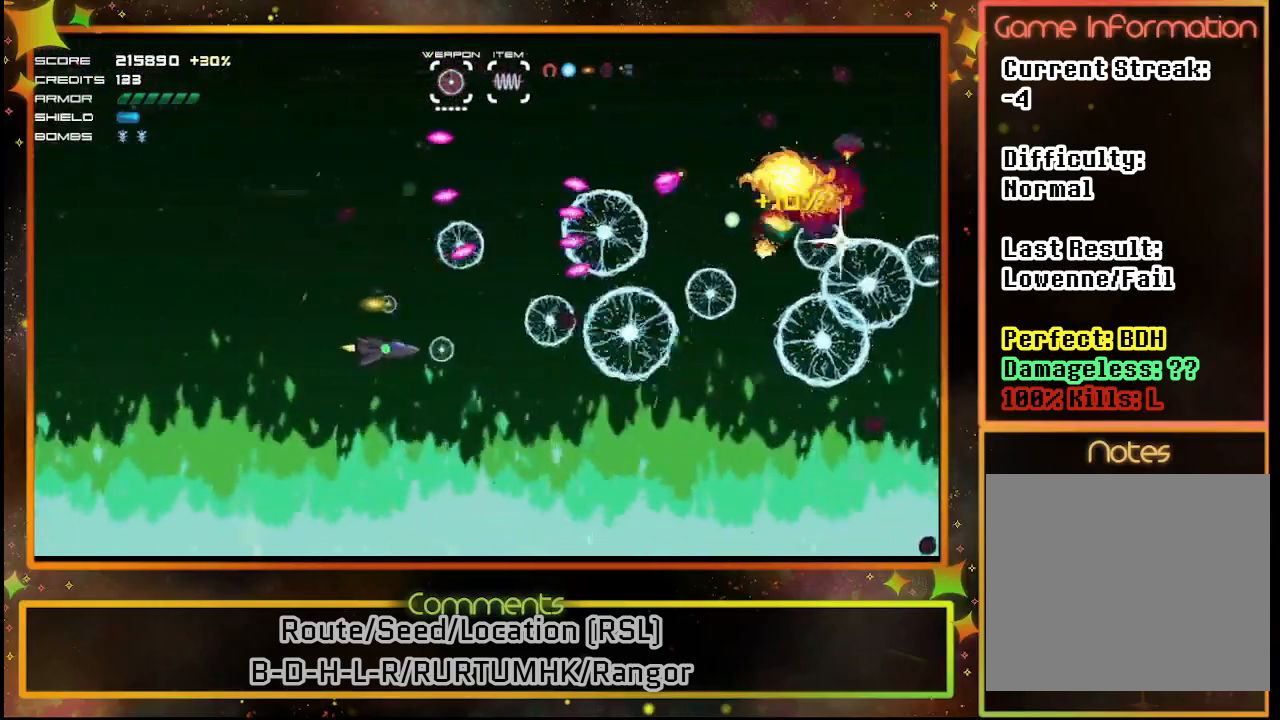
{"buttons": ["SQUARE"], "left_stick": "center", "events": [[33, "DPAD_DOWN", "down"], [183, "DPAD_DOWN", "up"], [300, "DPAD_RIGHT", "down"], [483, "DPAD_RIGHT", "up"]]}
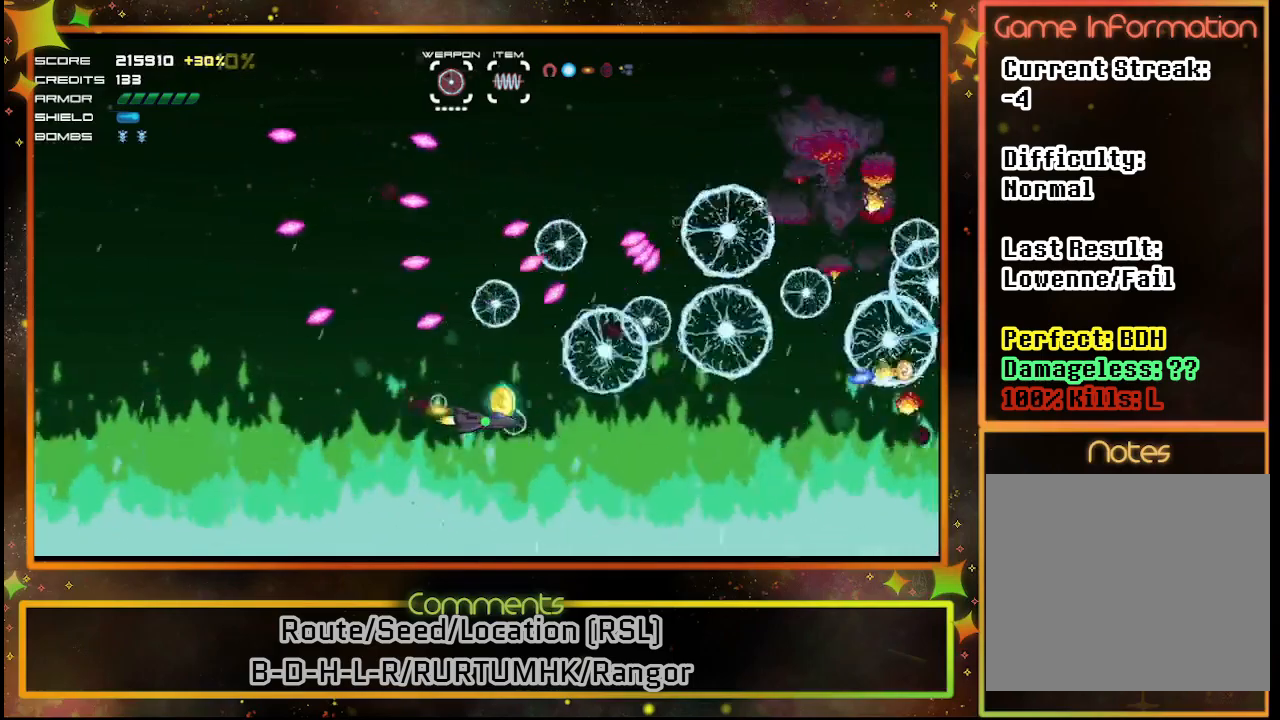
{"buttons": ["SQUARE", "DPAD_DOWN", "DPAD_RIGHT"], "left_stick": "center", "events": [[167, "DPAD_DOWN", "down"], [333, "DPAD_RIGHT", "down"]]}
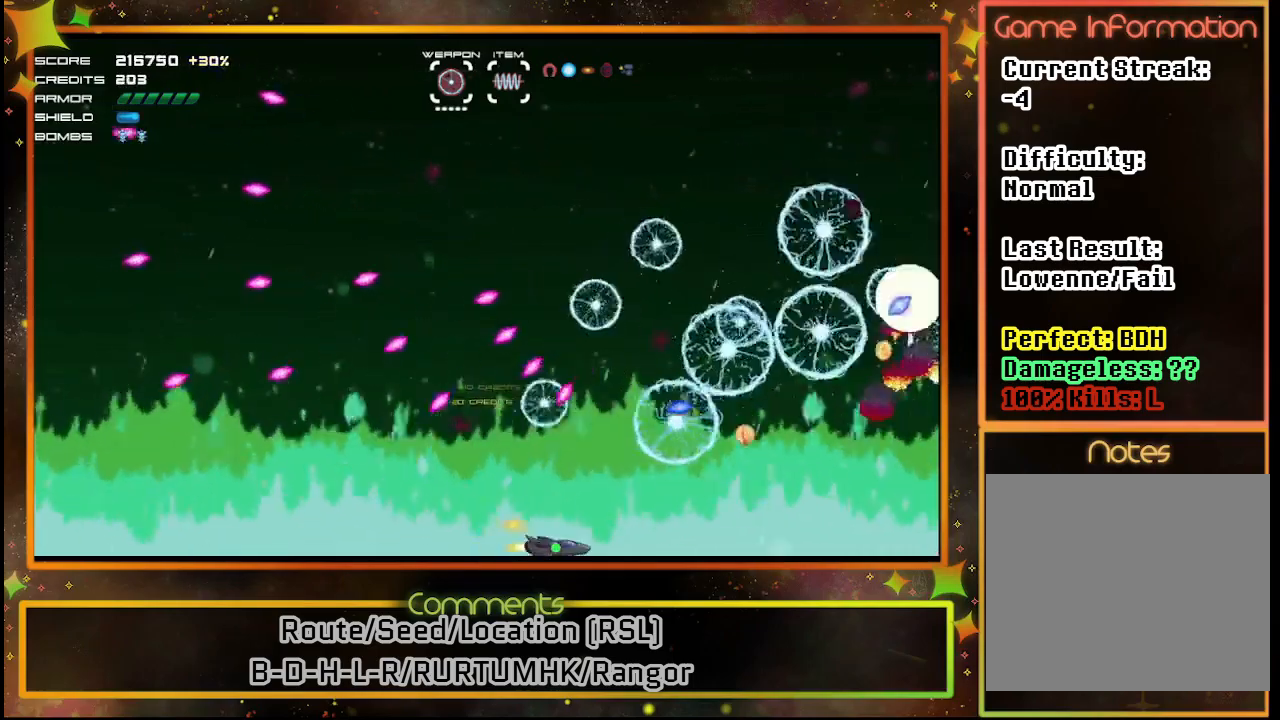
{"buttons": ["SQUARE", "DPAD_RIGHT"], "left_stick": "center", "events": [[17, "DPAD_DOWN", "up"], [17, "DPAD_RIGHT", "up"], [417, "DPAD_RIGHT", "down"]]}
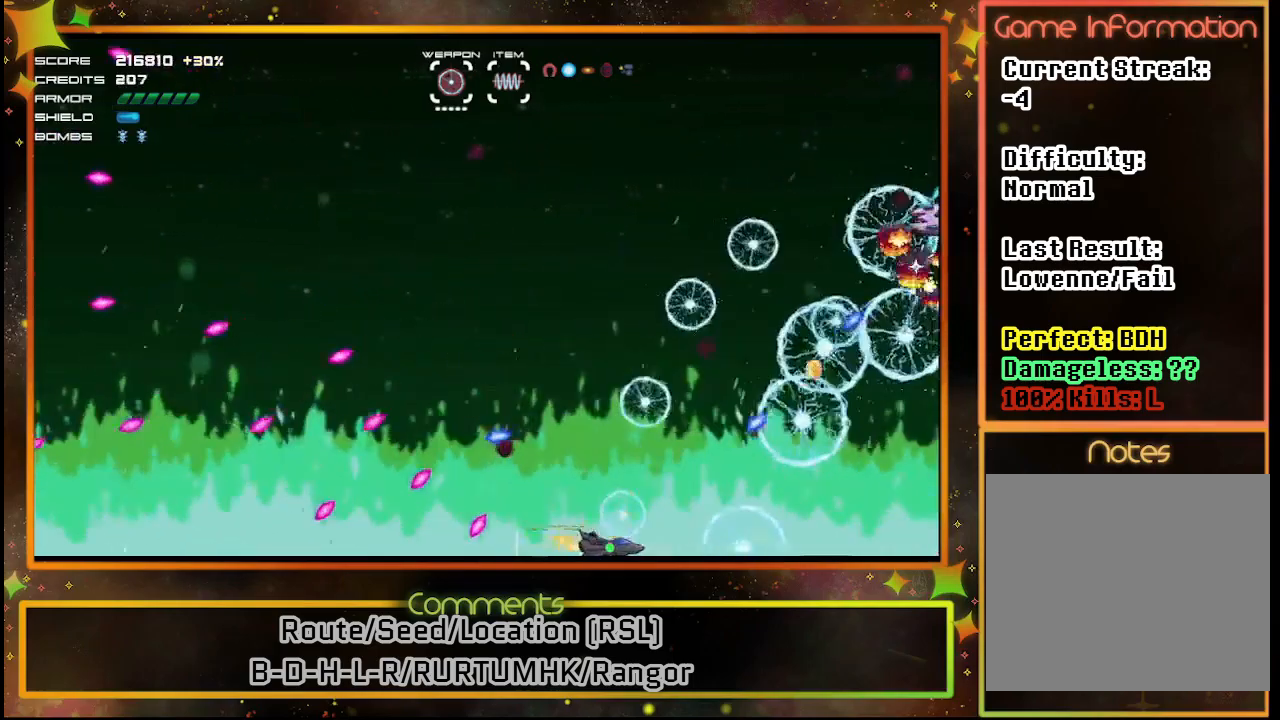
{"buttons": ["SQUARE", "DPAD_UP", "DPAD_LEFT"], "left_stick": "center", "events": [[33, "DPAD_RIGHT", "up"], [200, "DPAD_LEFT", "down"], [300, "DPAD_UP", "down"]]}
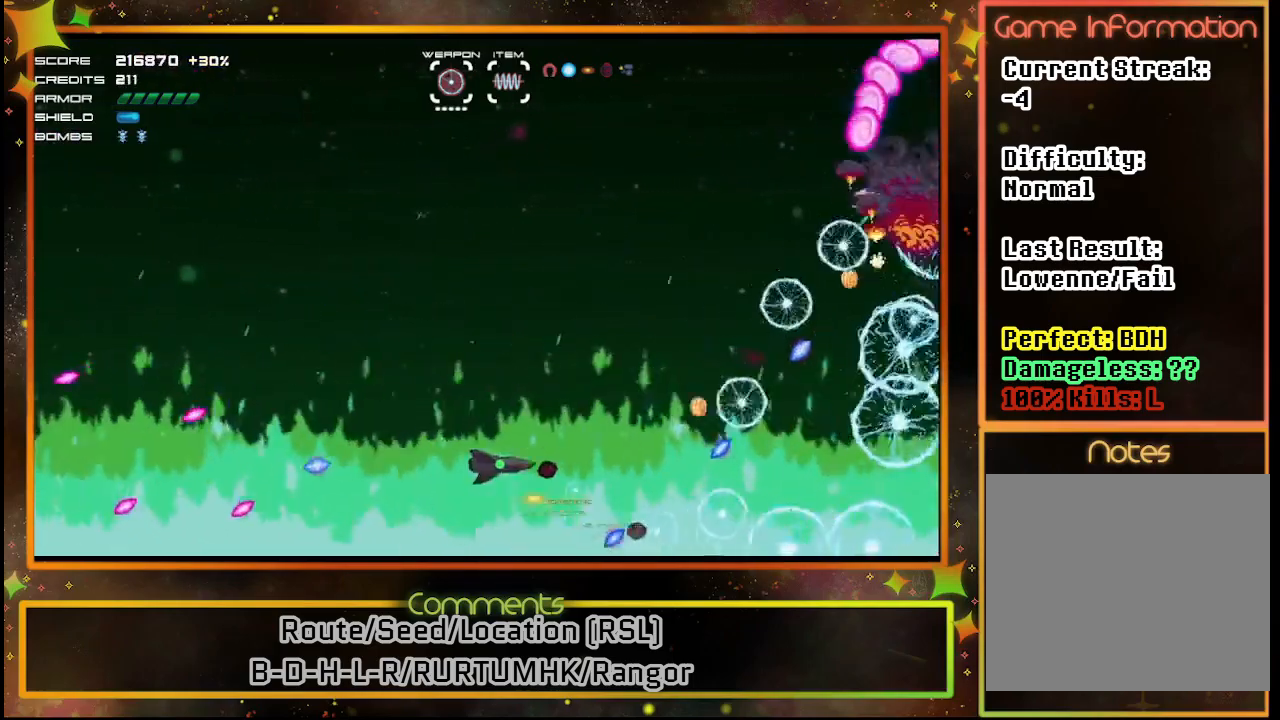
{"buttons": ["SQUARE"], "left_stick": "center", "events": [[67, "DPAD_LEFT", "up"], [400, "DPAD_UP", "up"]]}
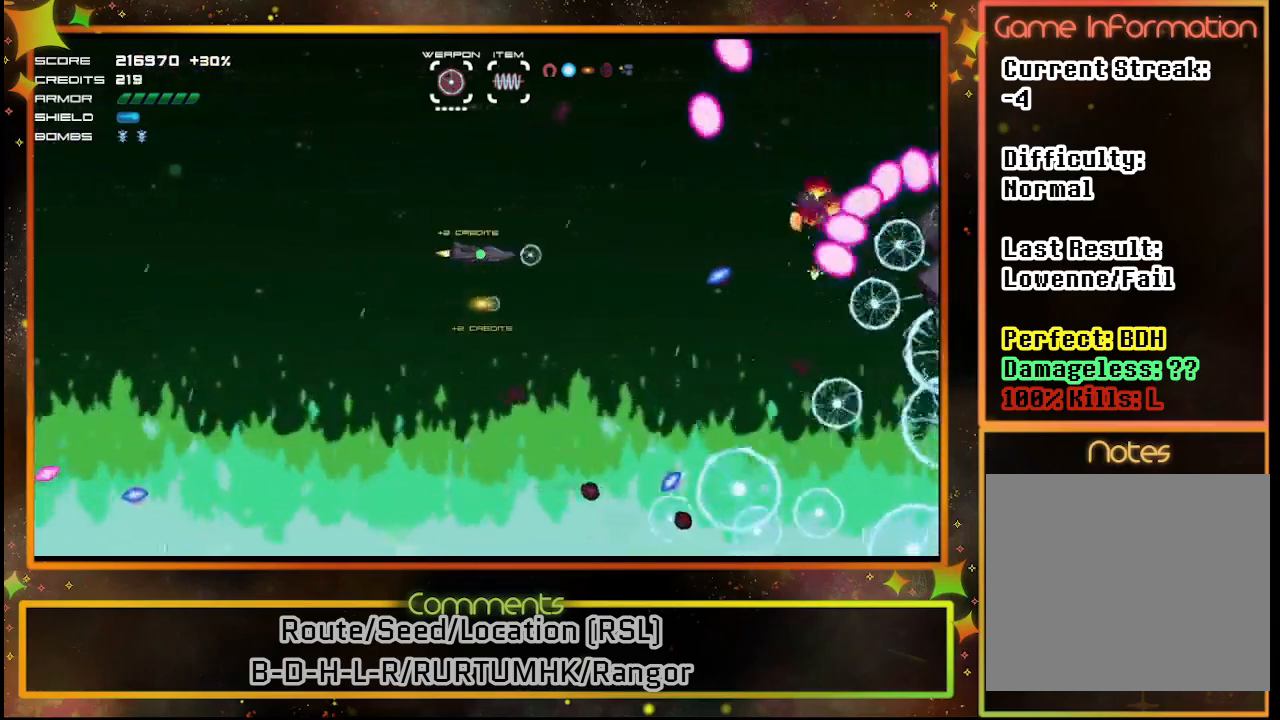
{"buttons": ["SQUARE"], "left_stick": "center", "events": [[200, "DPAD_LEFT", "down"], [367, "DPAD_LEFT", "up"]]}
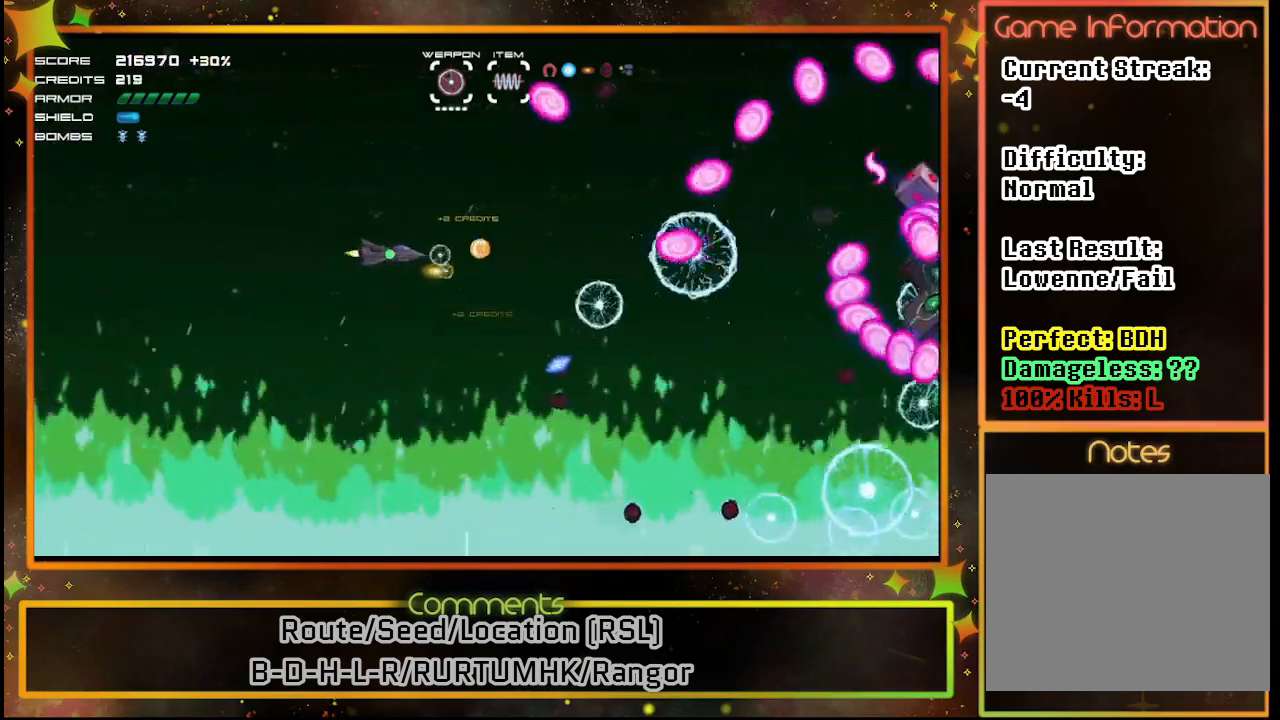
{"buttons": ["SQUARE"], "left_stick": "center", "events": [[133, "DPAD_DOWN", "down"], [233, "DPAD_DOWN", "up"]]}
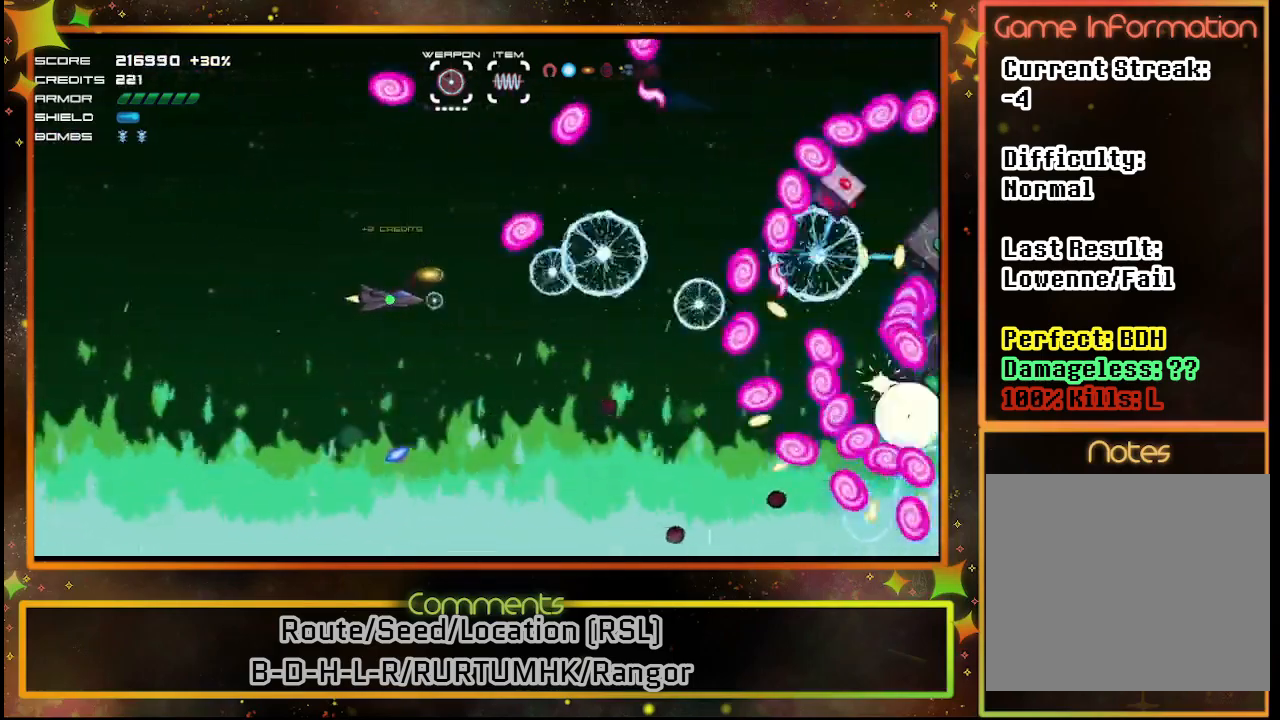
{"buttons": ["SQUARE"], "left_stick": "center", "events": [[117, "DPAD_RIGHT", "down"], [250, "DPAD_RIGHT", "up"]]}
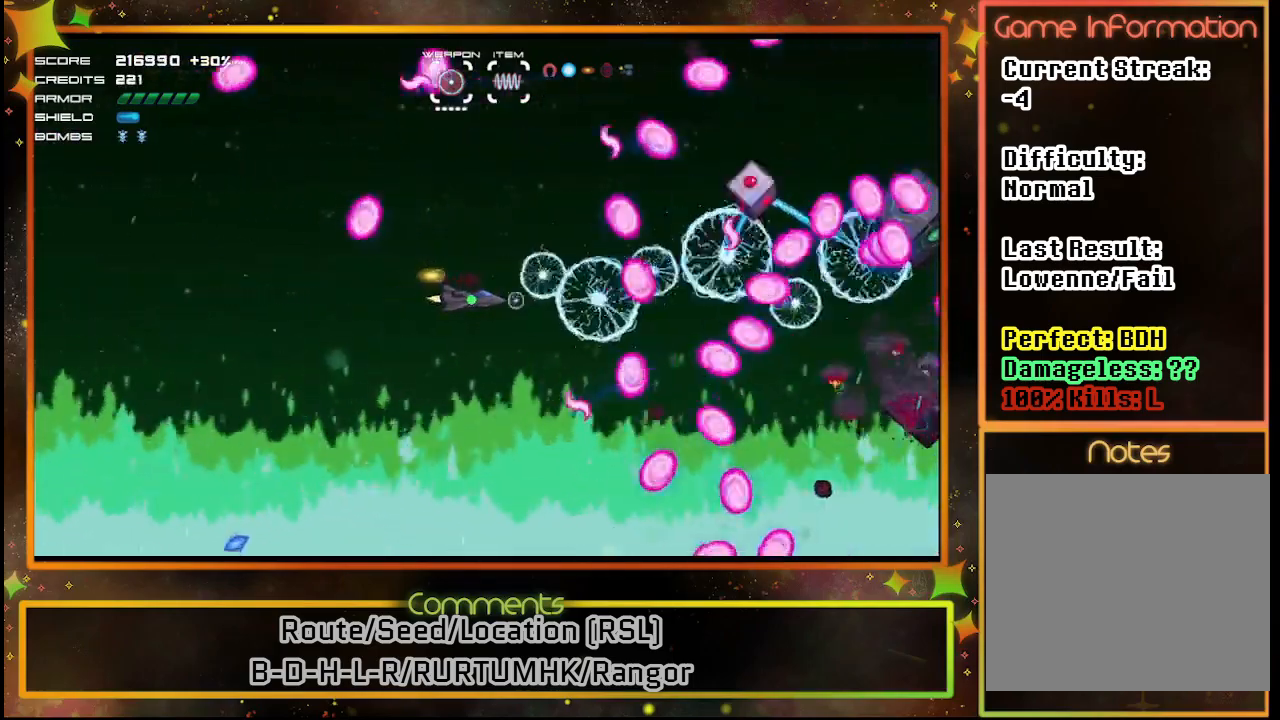
{"buttons": ["SQUARE", "DPAD_LEFT"], "left_stick": "center", "events": [[217, "DPAD_UP", "down"], [250, "DPAD_LEFT", "down"], [317, "DPAD_UP", "up"]]}
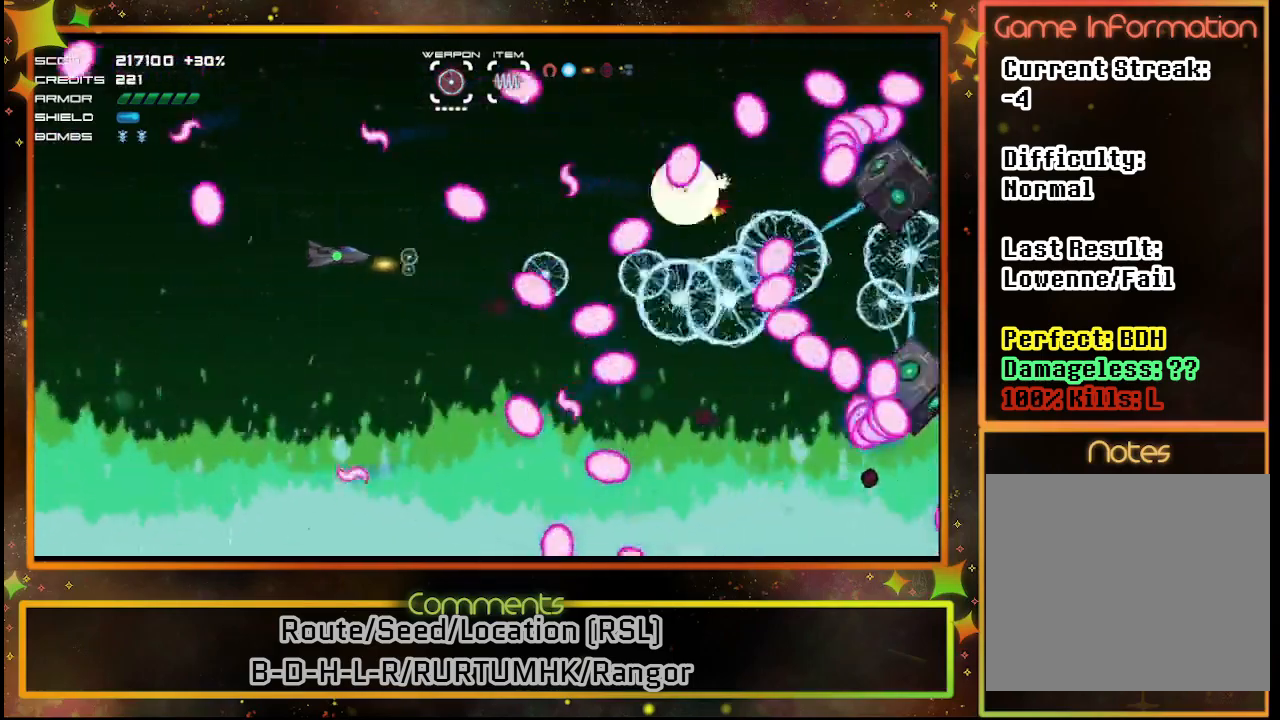
{"buttons": ["SQUARE", "DPAD_LEFT"], "left_stick": "center", "events": [[83, "DPAD_LEFT", "up"], [350, "DPAD_DOWN", "down"], [450, "DPAD_DOWN", "up"], [450, "DPAD_LEFT", "down"]]}
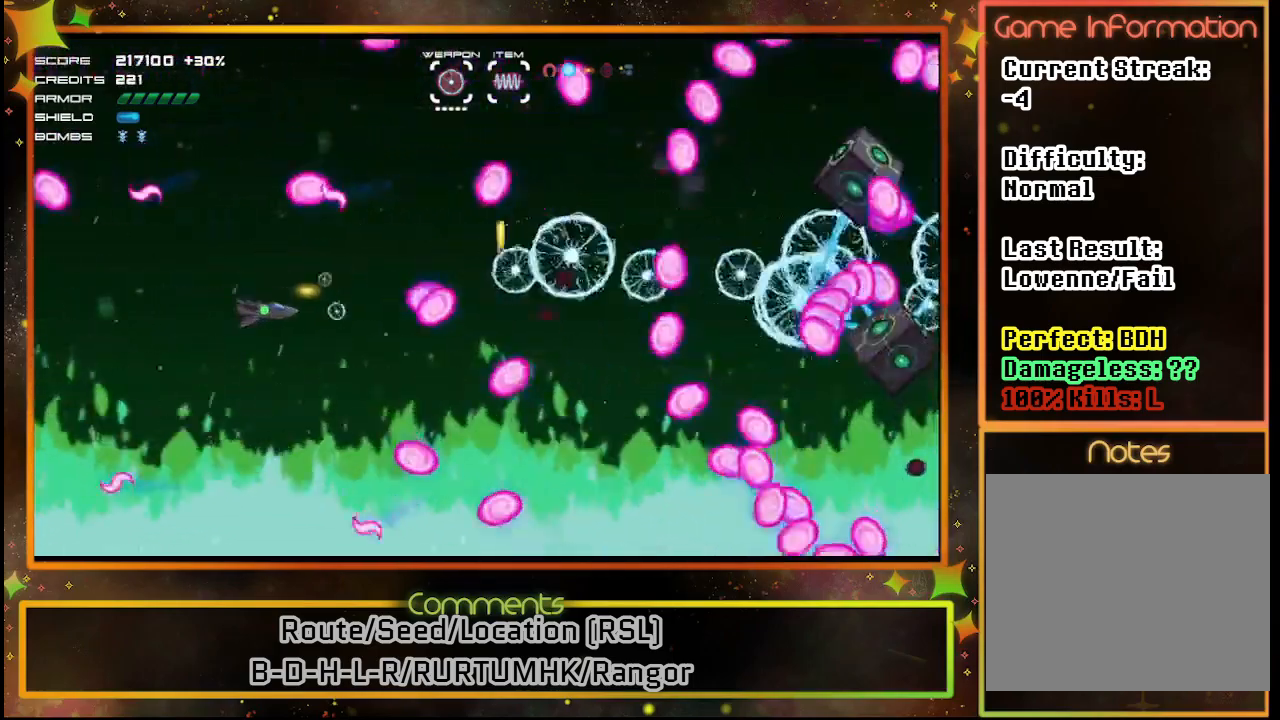
{"buttons": ["SQUARE"], "left_stick": "center", "events": [[150, "DPAD_LEFT", "up"], [283, "DPAD_DOWN", "down"], [433, "DPAD_DOWN", "up"]]}
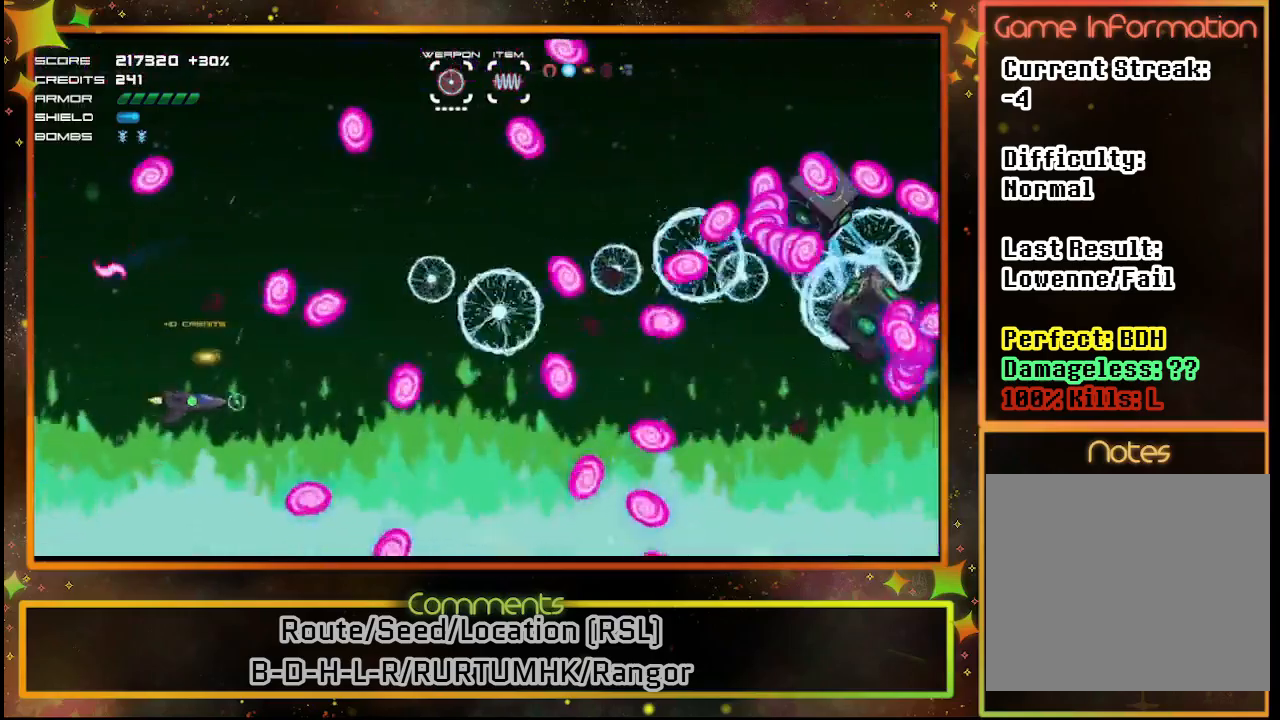
{"buttons": ["SQUARE", "DPAD_DOWN"], "left_stick": "center", "events": [[450, "DPAD_DOWN", "down"]]}
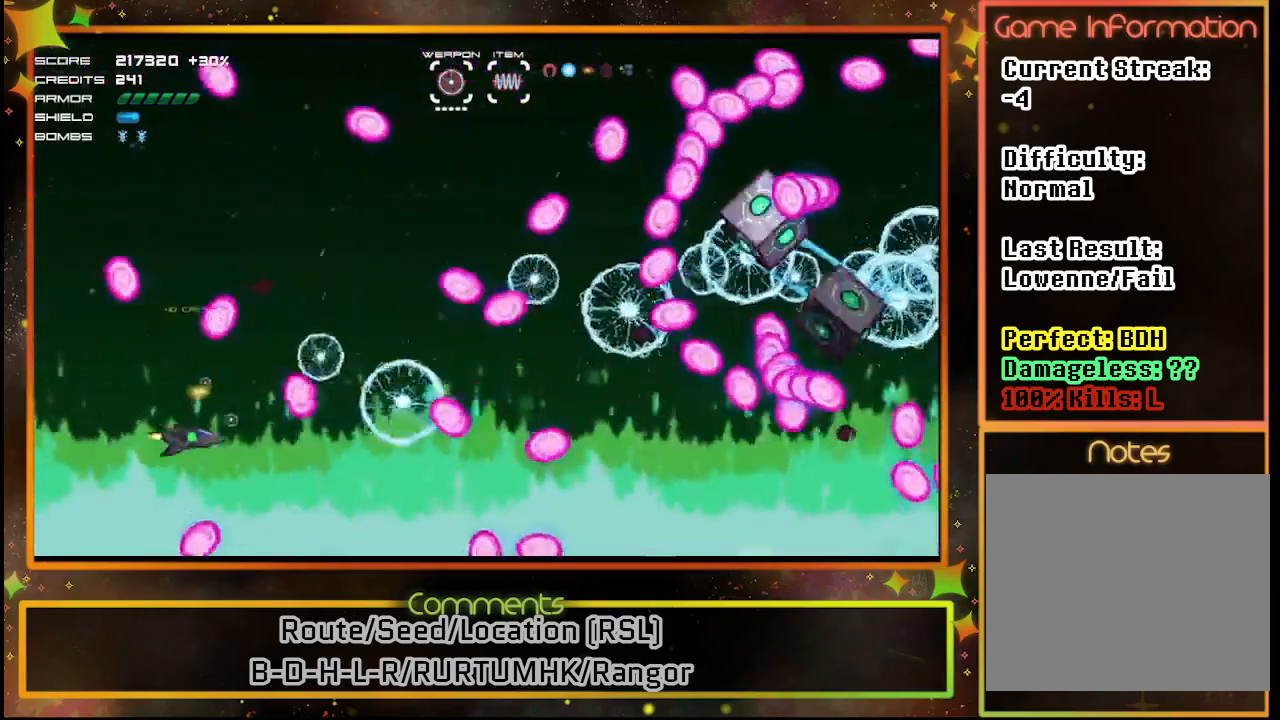
{"buttons": ["SQUARE"], "left_stick": "center", "events": [[67, "DPAD_DOWN", "up"], [250, "DPAD_DOWN", "down"], [317, "DPAD_DOWN", "up"]]}
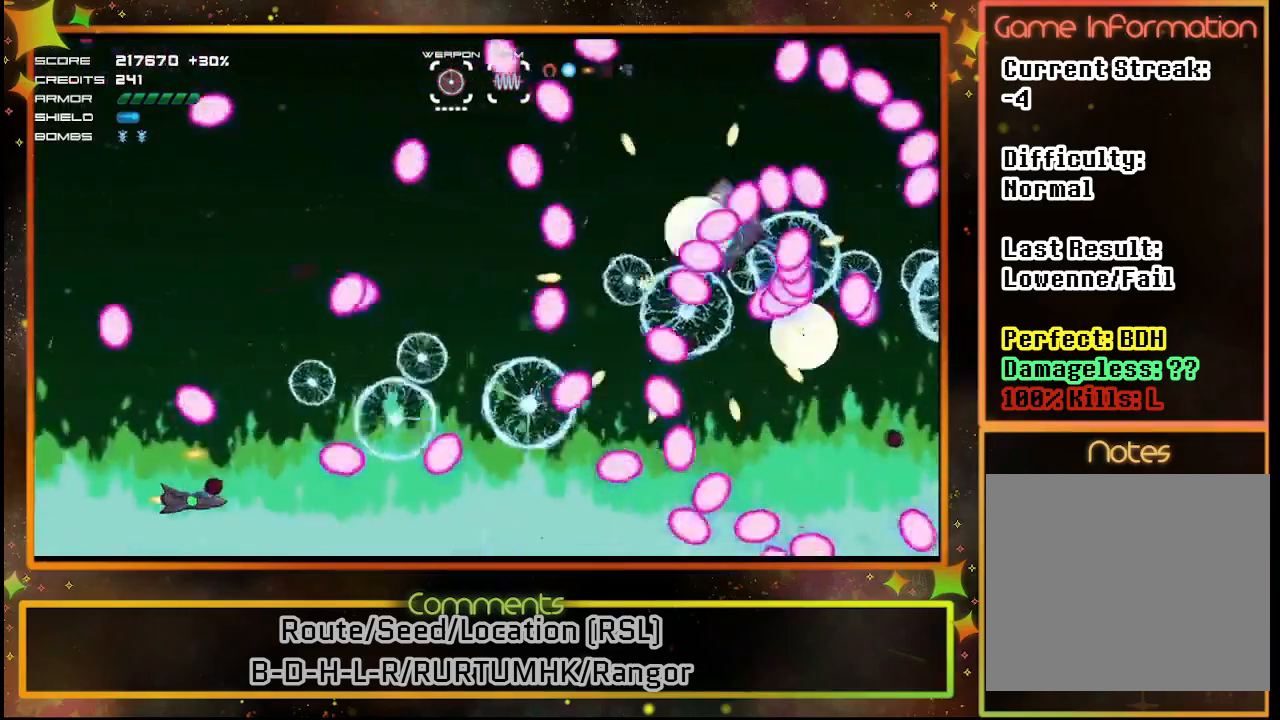
{"buttons": ["SQUARE"], "left_stick": "center", "events": [[217, "DPAD_UP", "down"], [350, "DPAD_UP", "up"]]}
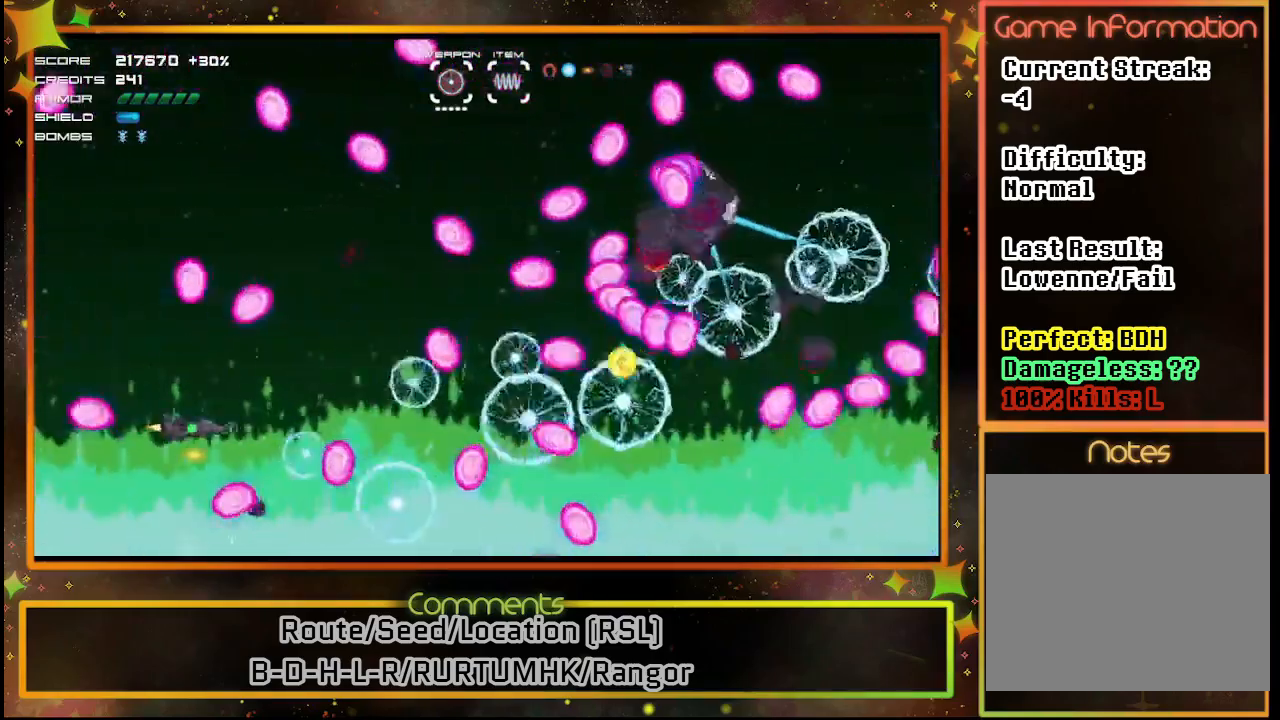
{"buttons": ["SQUARE", "DPAD_UP"], "left_stick": "center", "events": [[433, "DPAD_UP", "down"]]}
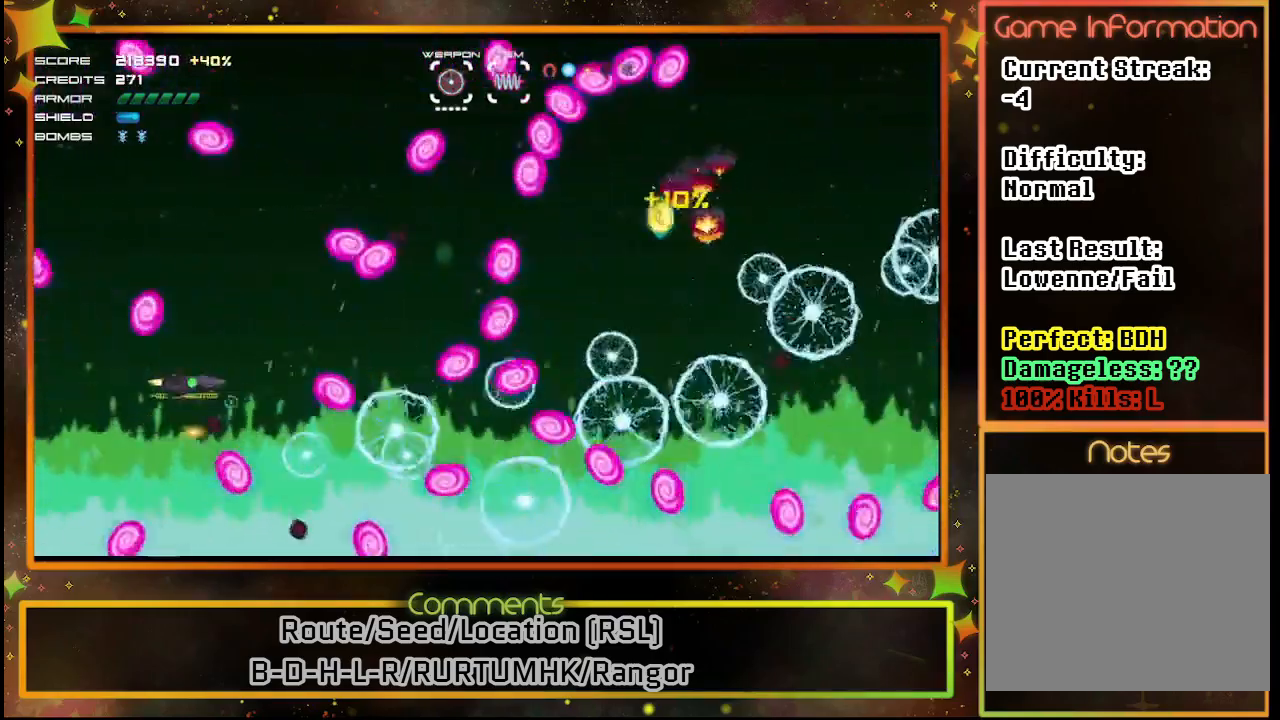
{"buttons": ["SQUARE"], "left_stick": "center", "events": [[83, "DPAD_UP", "up"]]}
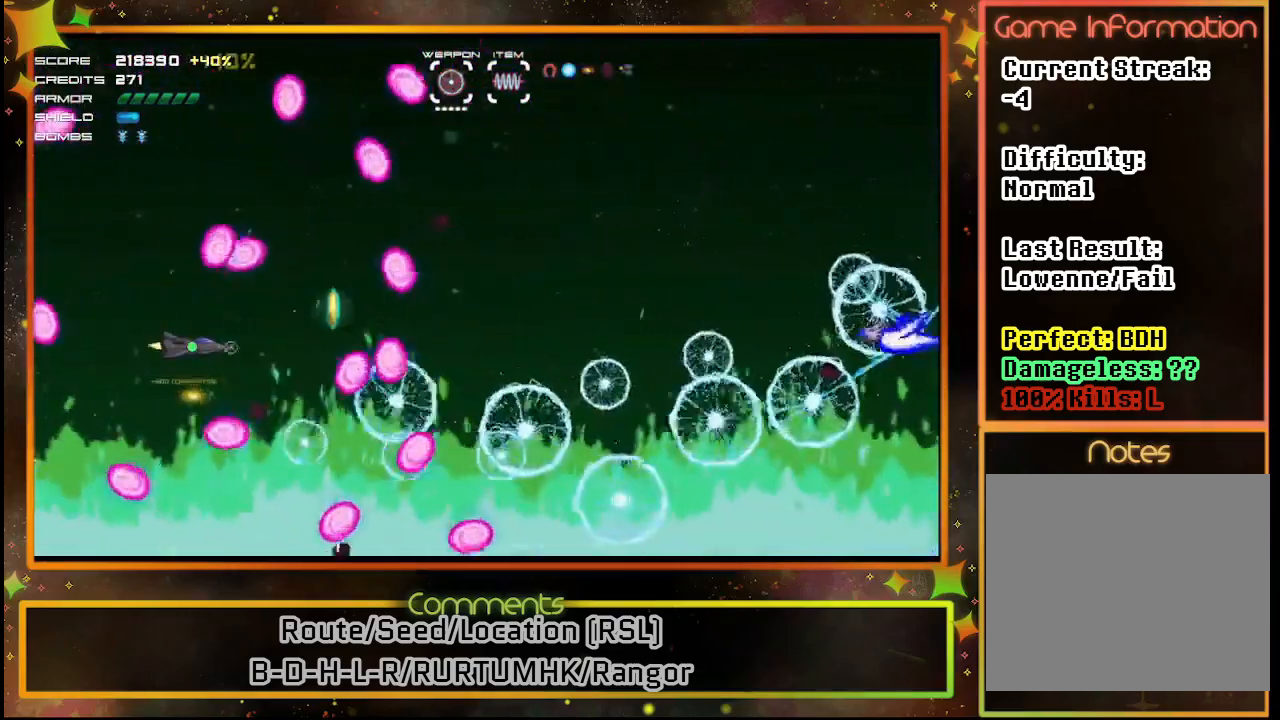
{"buttons": ["SQUARE"], "left_stick": "center", "events": [[400, "DPAD_UP", "down"], [433, "DPAD_UP", "up"]]}
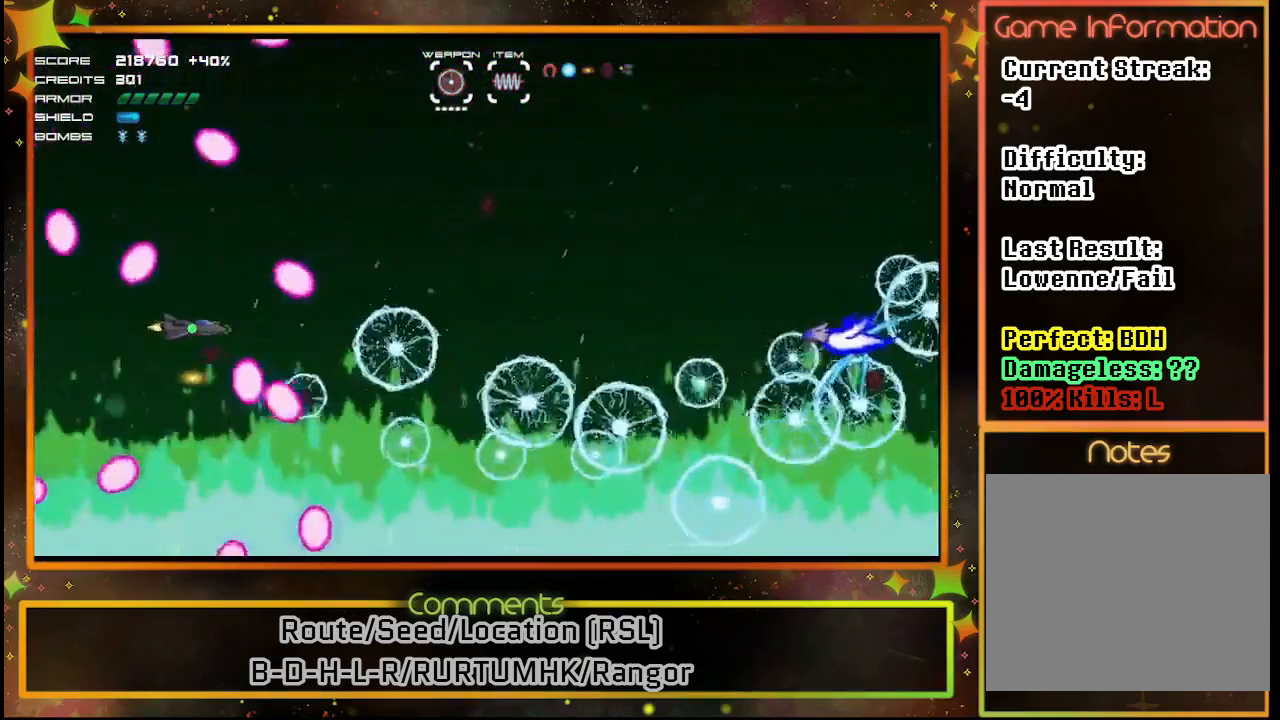
{"buttons": ["SQUARE"], "left_stick": "center", "events": [[317, "DPAD_RIGHT", "down"], [483, "DPAD_RIGHT", "up"]]}
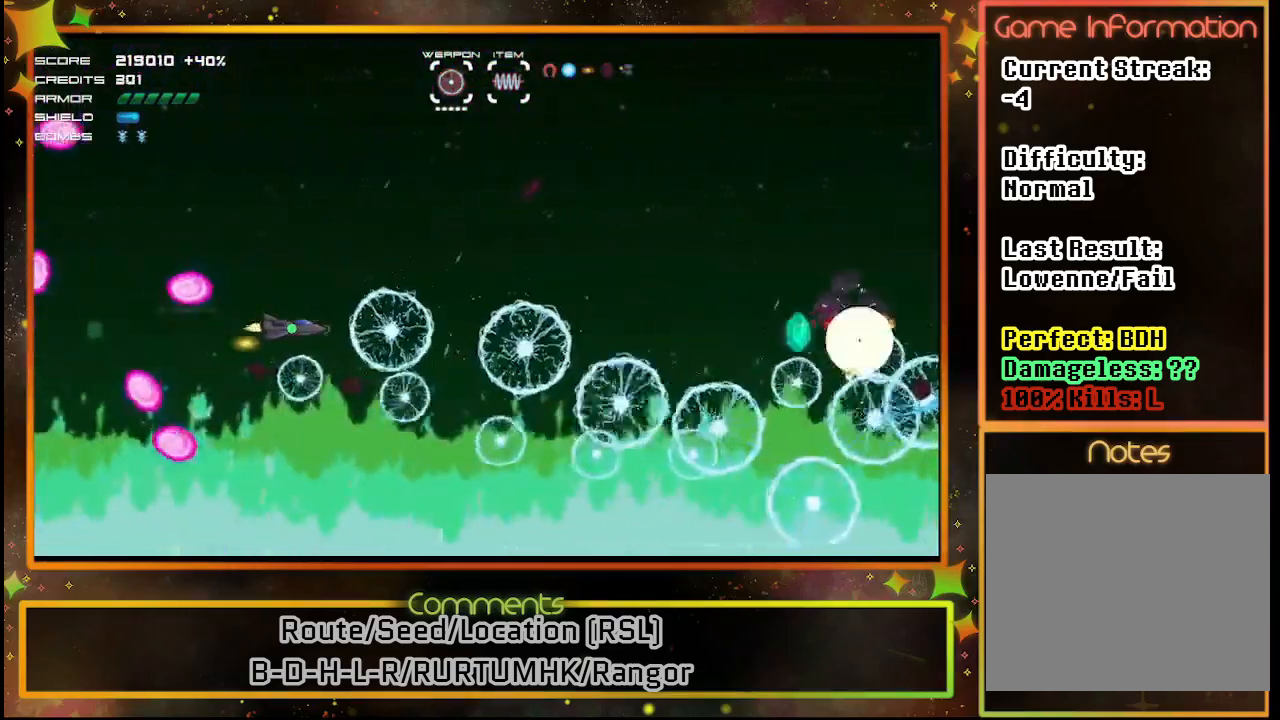
{"buttons": ["SQUARE"], "left_stick": "center", "events": []}
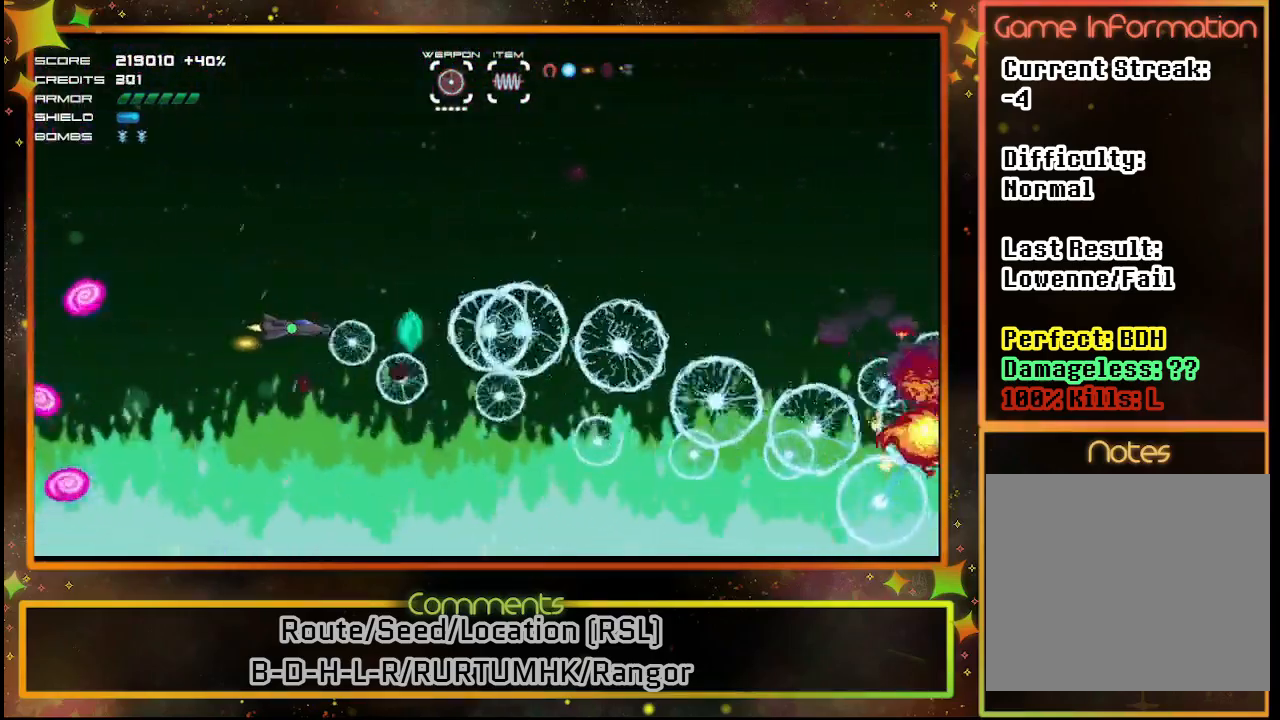
{"buttons": ["SQUARE"], "left_stick": "center", "events": [[200, "DPAD_DOWN", "down"], [350, "DPAD_DOWN", "up"]]}